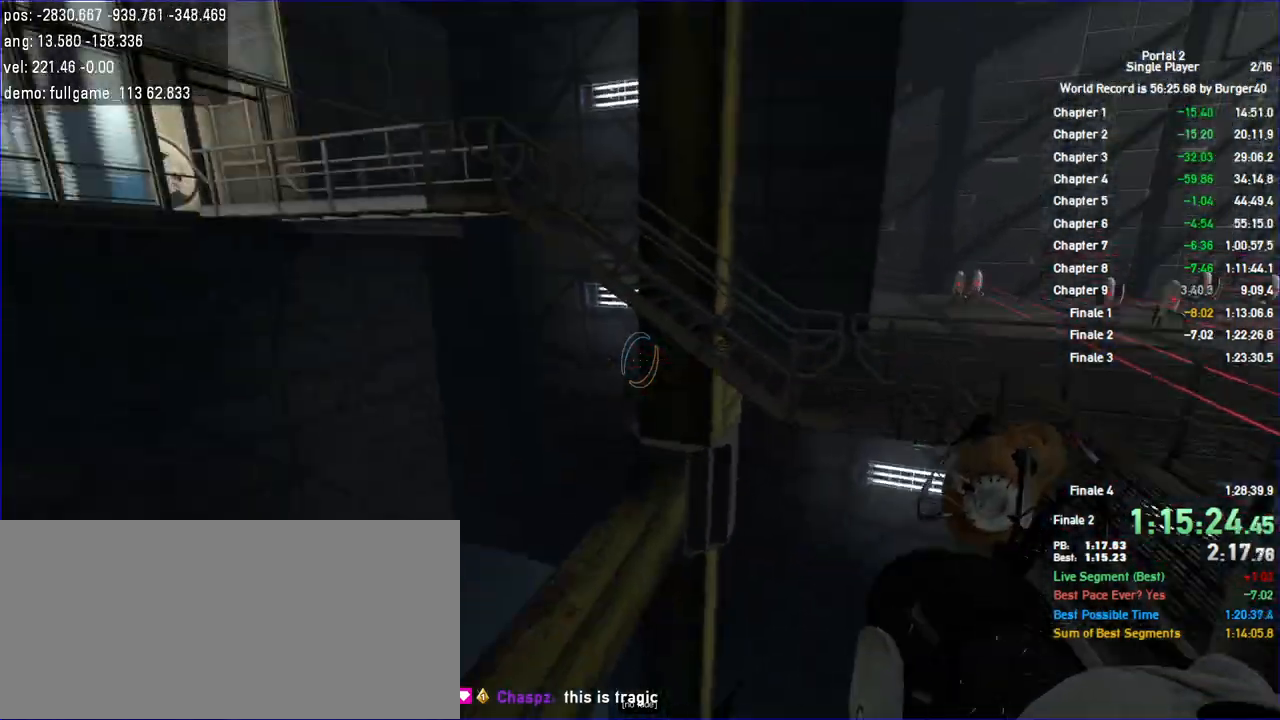
Gameplay with keyboard and mouse; each line is a JSON object with the keys and mouse buttons held at the frame after it. "events" lists presses ("down") and releases ("up") of "a", "c", "chat", "d", "duck", "jump", "load", "low", "r", "relod", "reset", "s", "save", "use", "w", "z", "mouse_left", "mouse_wheel" and "mouse_right" between this image and that frame as [ms after this image, input, new state], when the widget could be followed in between. "mouse_left", "mouse_wheel", "mouse_right" = the "left", "wheel", "right" buttons of the "mouse" list. No other keys are recorded. "wheel" means that the mouse wheel is clicked or scrolled. Key names are as the overlay labels them; some are game actions (e.g. jump) rather than physical keys. Not read: mouse_move.
{"keys": ["duck"], "mouse": [], "events": [[300, "d", "up"]]}
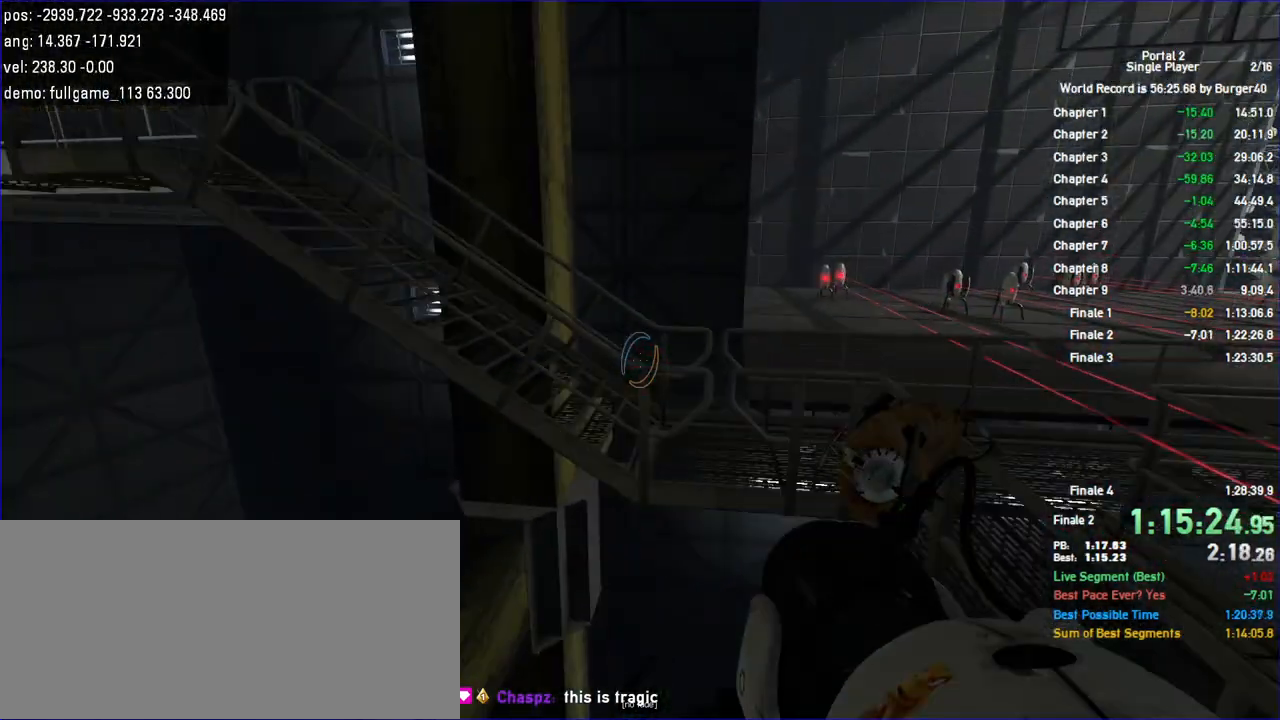
{"keys": ["a", "duck"], "mouse": [], "events": [[433, "a", "down"]]}
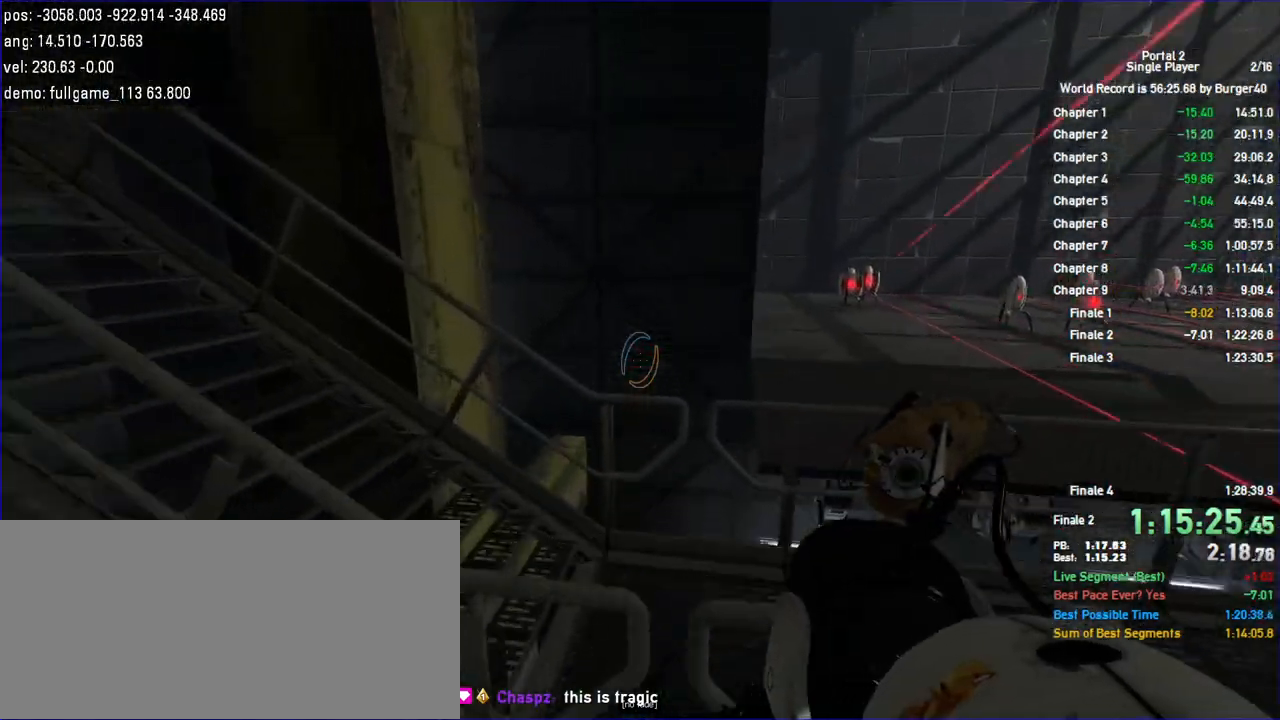
{"keys": ["a", "duck"], "mouse": [], "events": []}
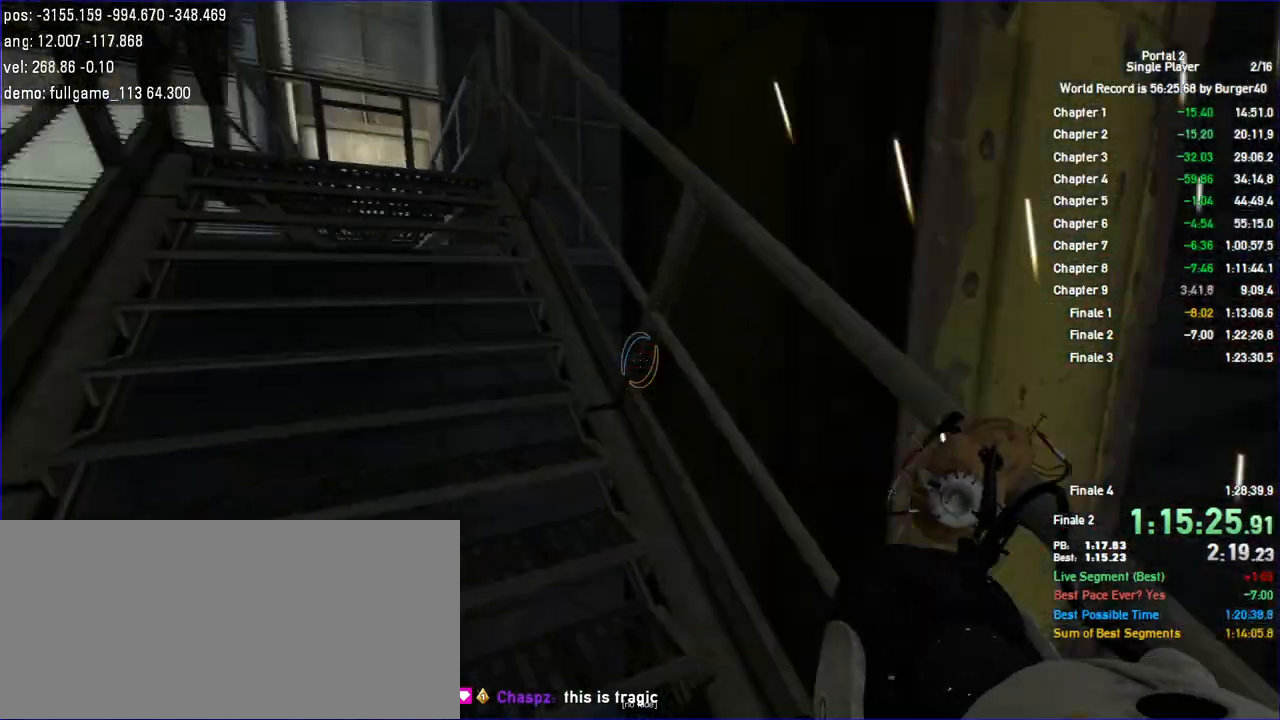
{"keys": ["d", "w"], "mouse": [], "events": [[67, "w", "down"], [133, "duck", "up"], [267, "a", "up"], [300, "d", "down"]]}
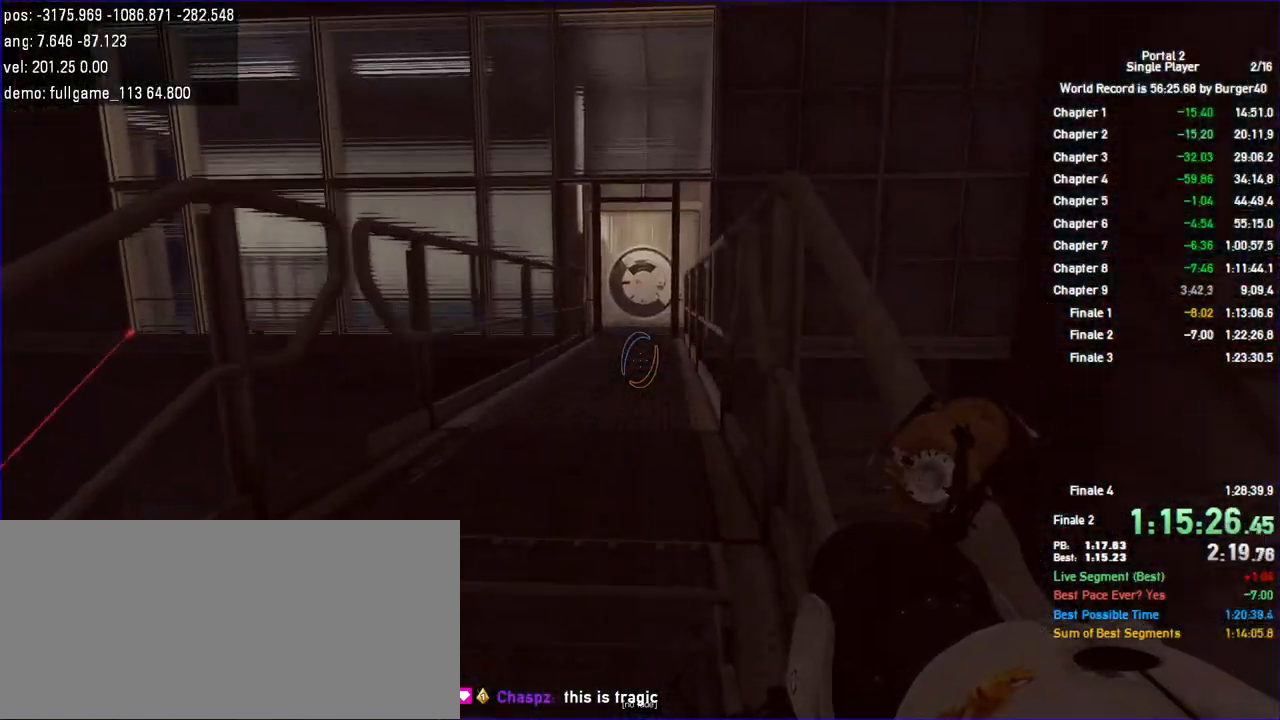
{"keys": ["d", "w"], "mouse": [], "events": []}
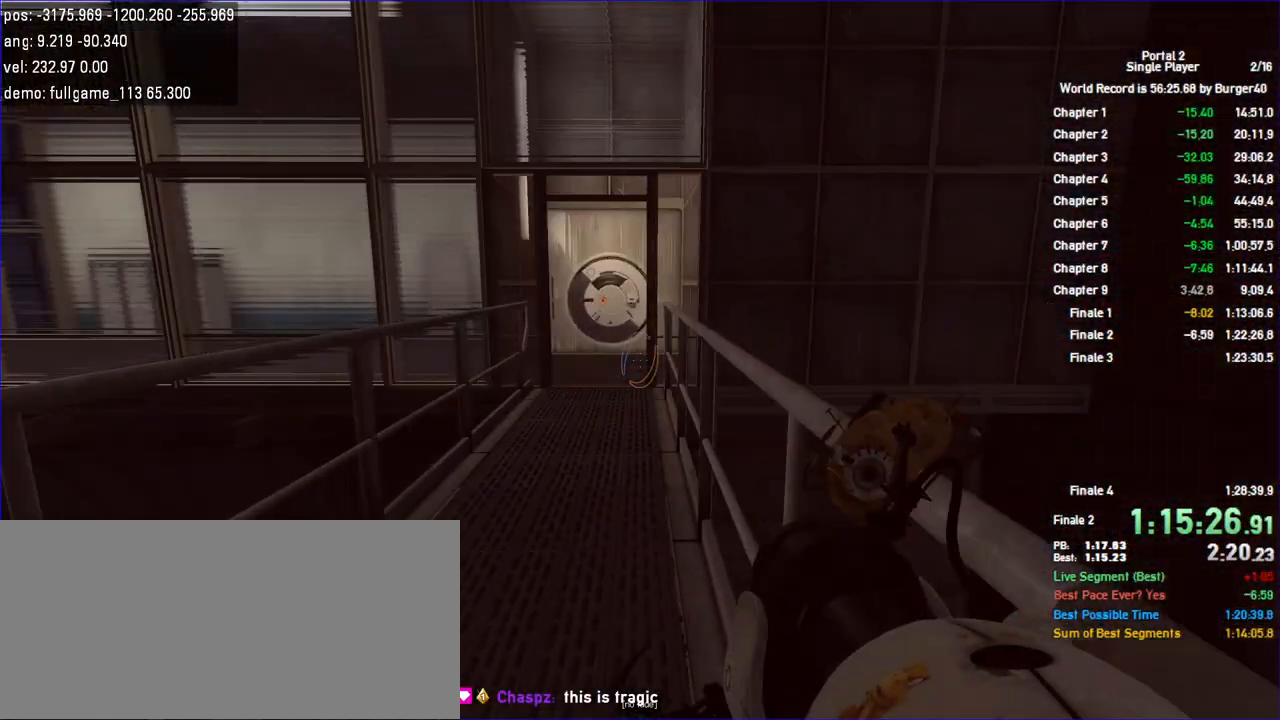
{"keys": ["d", "w"], "mouse": [], "events": []}
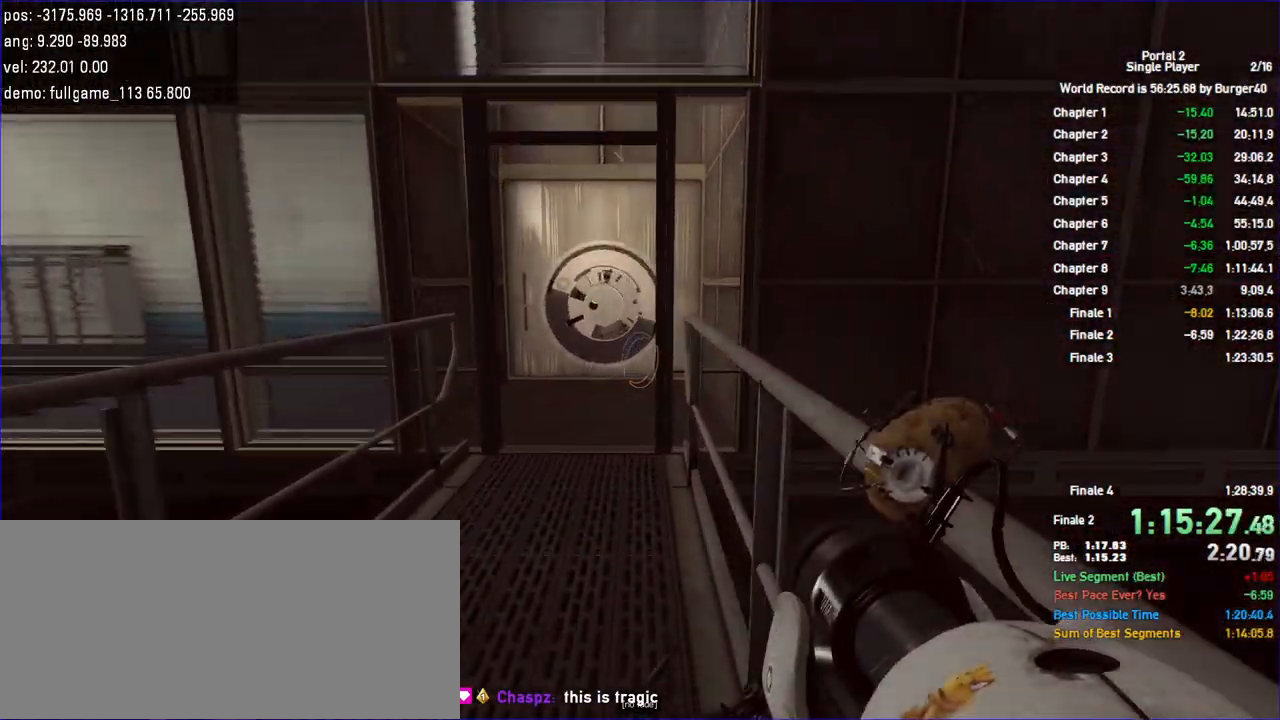
{"keys": ["d", "w"], "mouse": [], "events": [[167, "a", "down"], [167, "d", "up"], [400, "a", "up"], [400, "d", "down"]]}
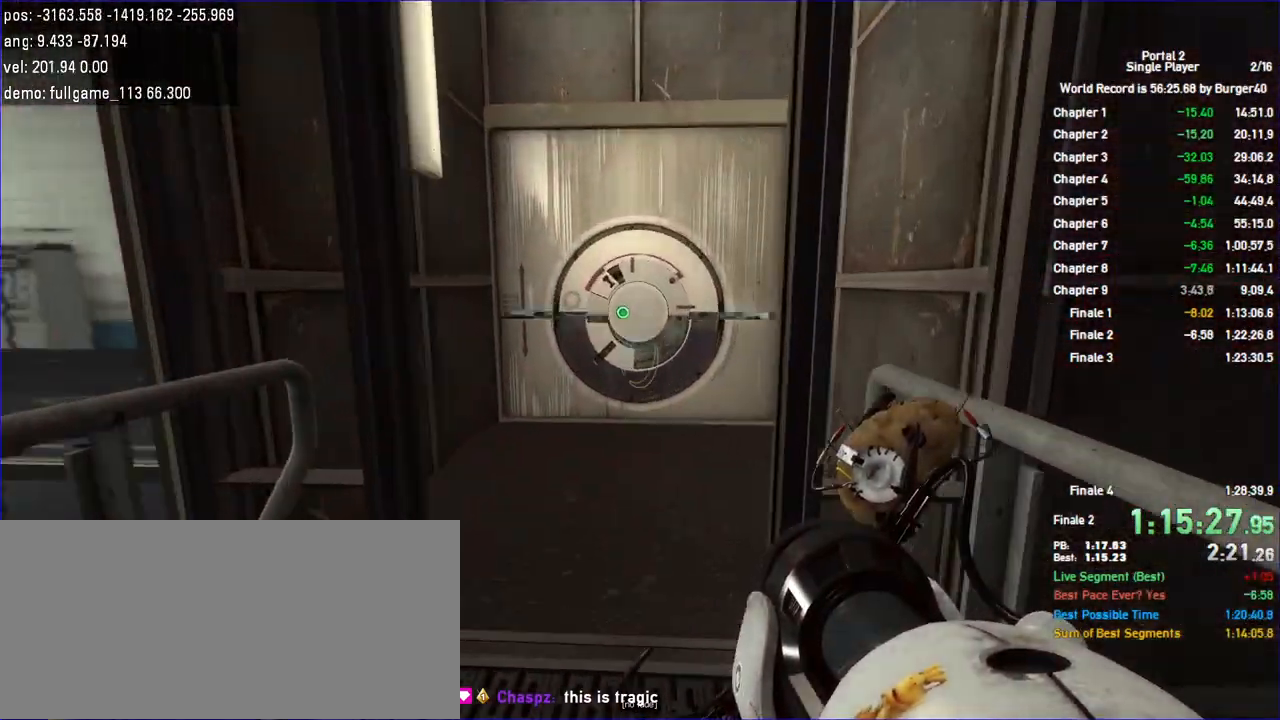
{"keys": ["w"], "mouse": [], "events": [[33, "a", "down"], [33, "d", "up"], [167, "a", "up"], [167, "d", "down"], [233, "d", "up"], [267, "a", "down"], [400, "a", "up"], [400, "d", "down"], [500, "d", "up"]]}
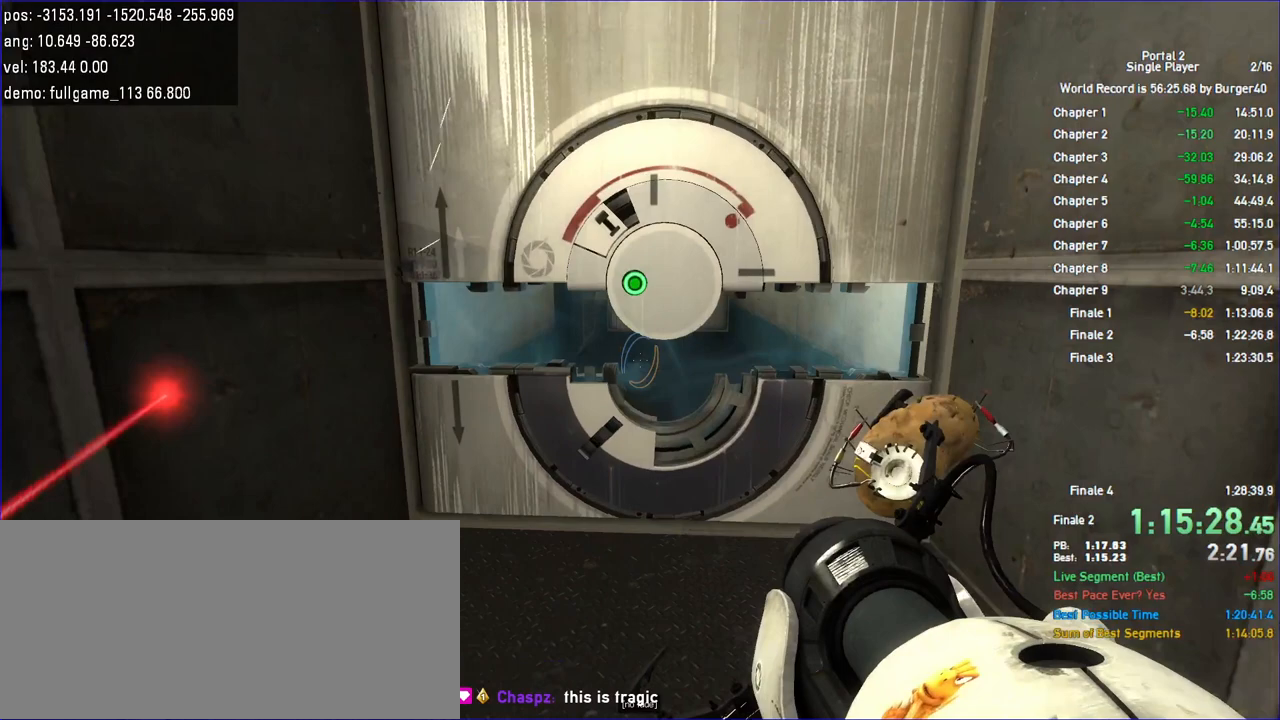
{"keys": ["w"], "mouse": [], "events": [[67, "a", "down"], [133, "a", "up"], [133, "d", "down"], [200, "d", "up"]]}
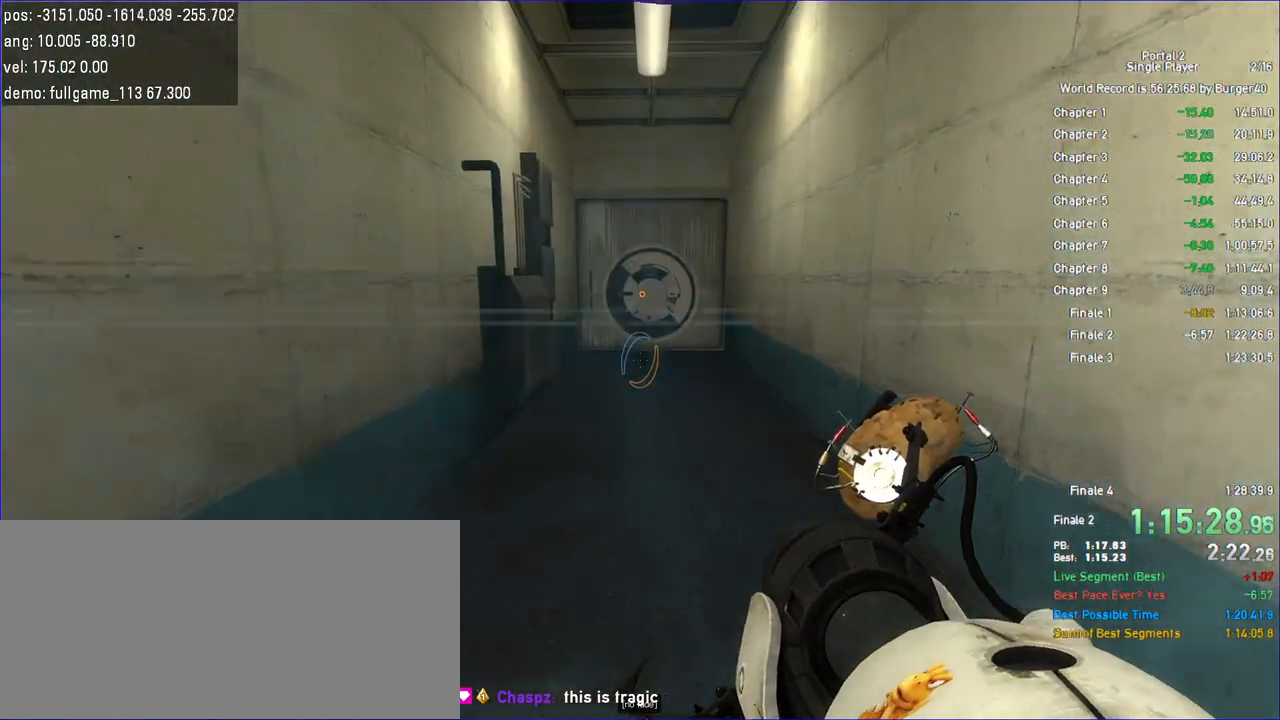
{"keys": ["w"], "mouse": [], "events": [[300, "a", "down"], [367, "a", "up"], [400, "d", "down"], [500, "d", "up"]]}
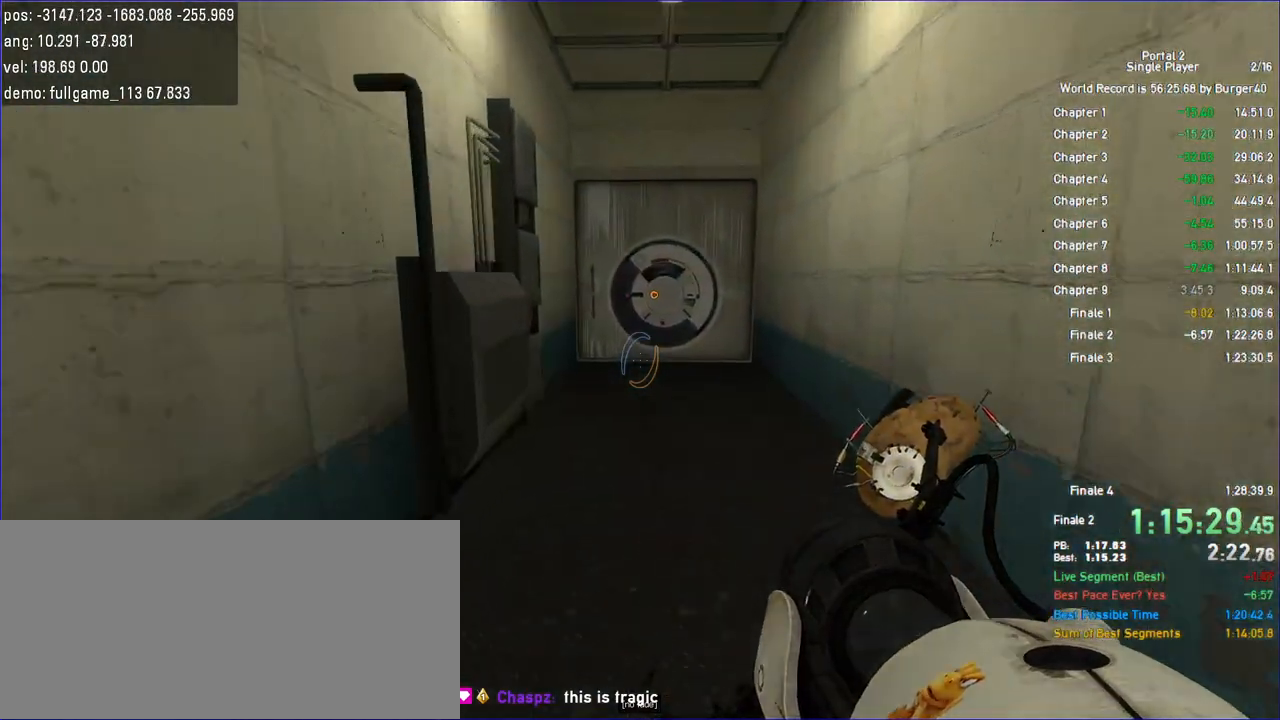
{"keys": ["a", "d", "w"], "mouse": [], "events": [[33, "a", "down"], [100, "a", "up"], [100, "d", "down"], [233, "a", "down"], [233, "d", "up"], [300, "a", "up"], [300, "d", "down"], [400, "d", "up"], [433, "a", "down"], [500, "d", "down"]]}
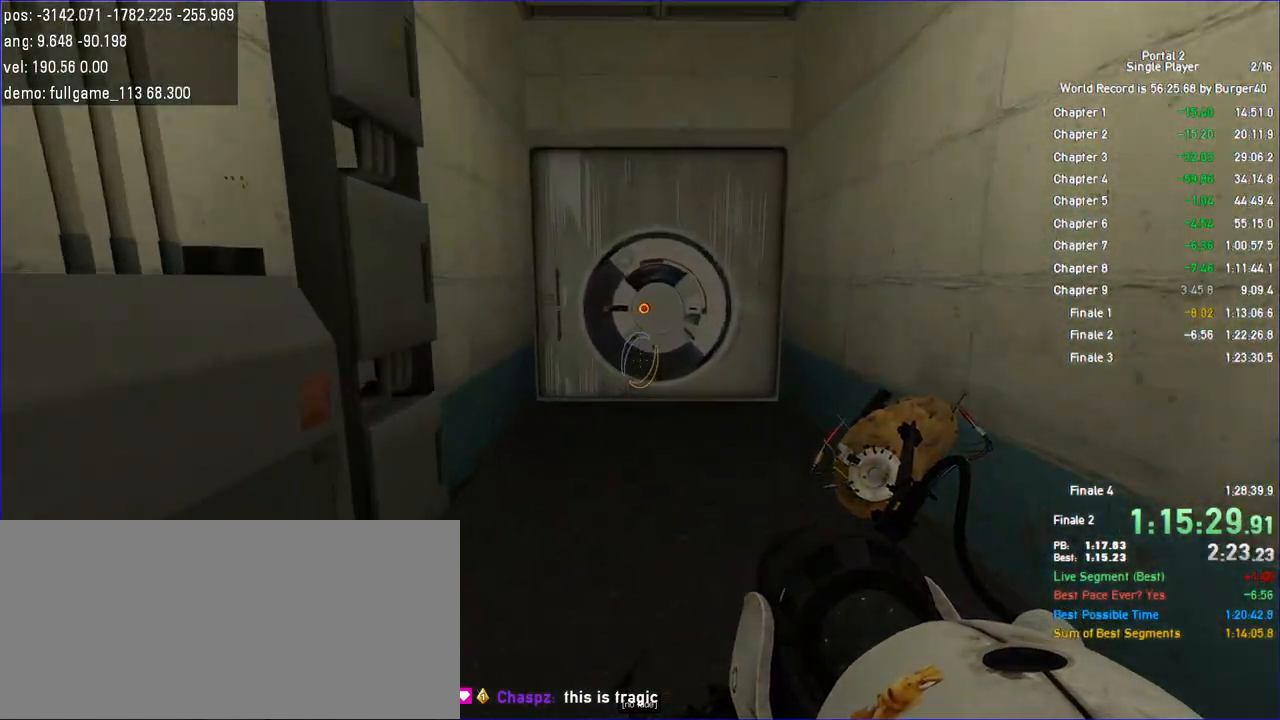
{"keys": ["d", "w"], "mouse": [], "events": [[33, "a", "up"], [133, "a", "down"], [133, "d", "up"], [233, "d", "down"], [267, "a", "up"], [367, "a", "down"], [367, "d", "up"], [467, "a", "up"], [467, "d", "down"]]}
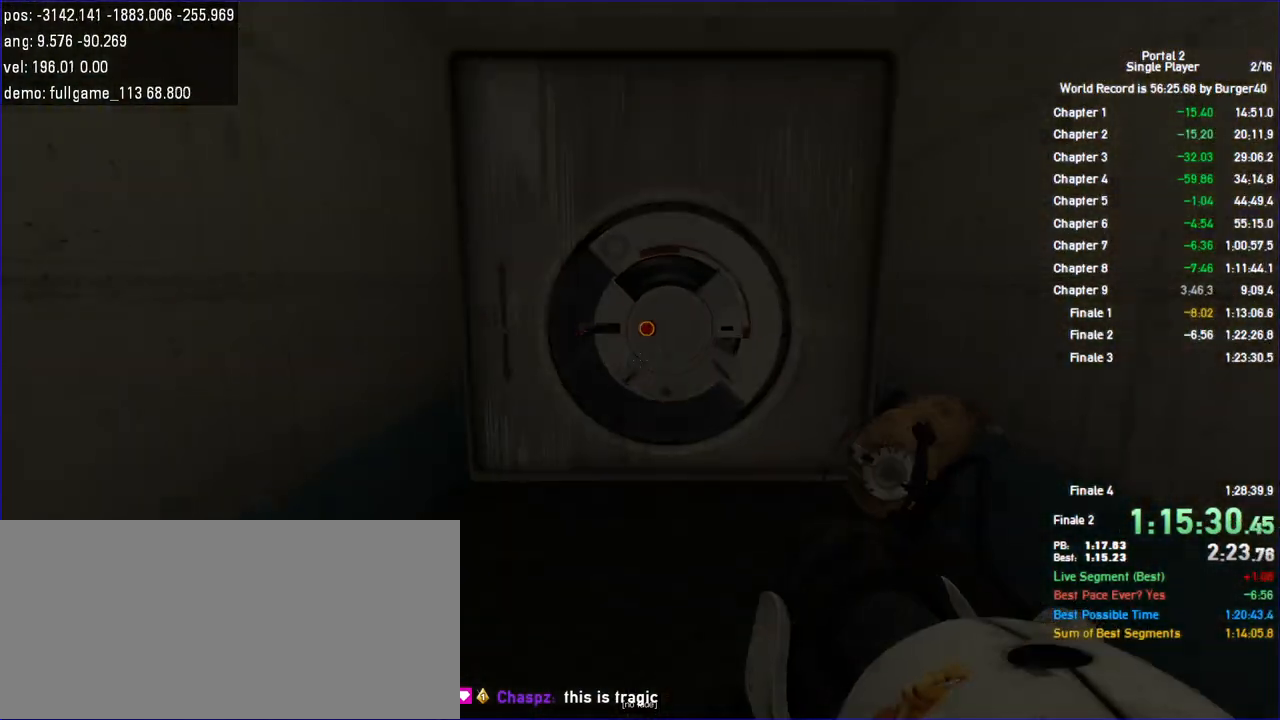
{"keys": ["w"], "mouse": [], "events": [[67, "d", "up"], [100, "a", "down"], [200, "a", "up"], [200, "d", "down"], [300, "d", "up"], [333, "a", "down"], [367, "a", "up"]]}
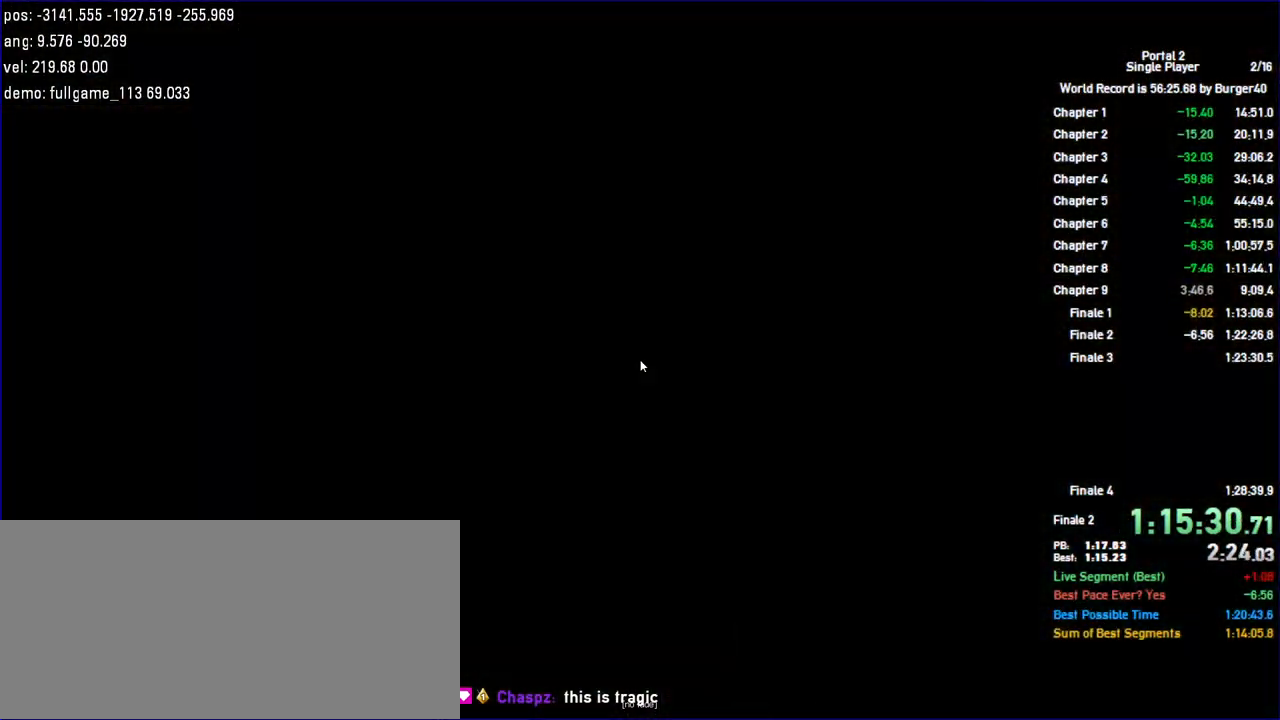
{"keys": [], "mouse": [], "events": [[67, "w", "up"]]}
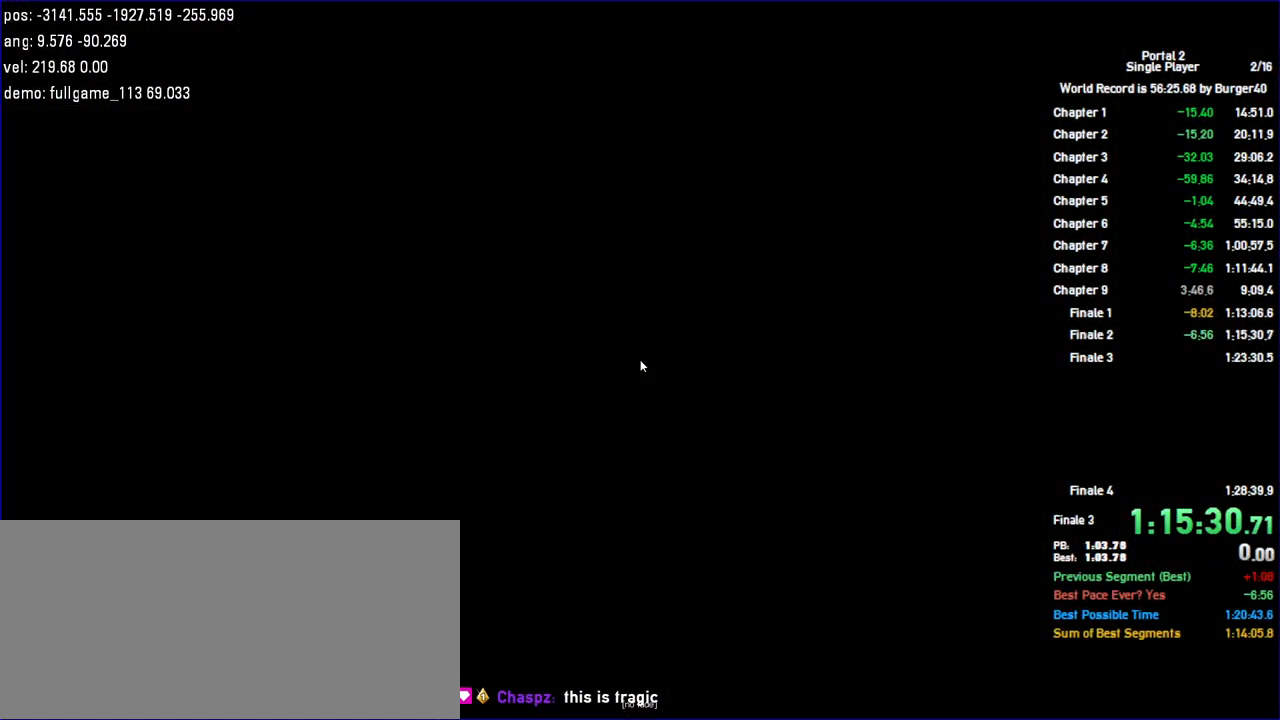
{"keys": [], "mouse": [], "events": []}
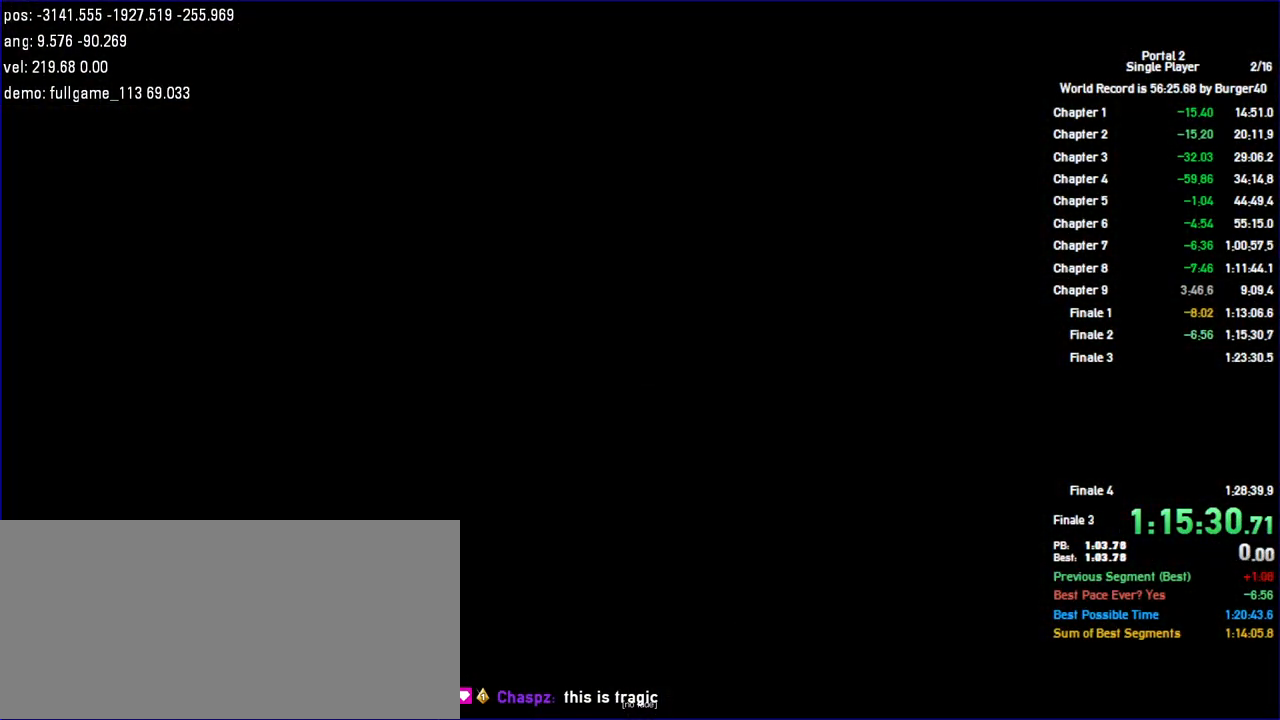
{"keys": [], "mouse": [], "events": []}
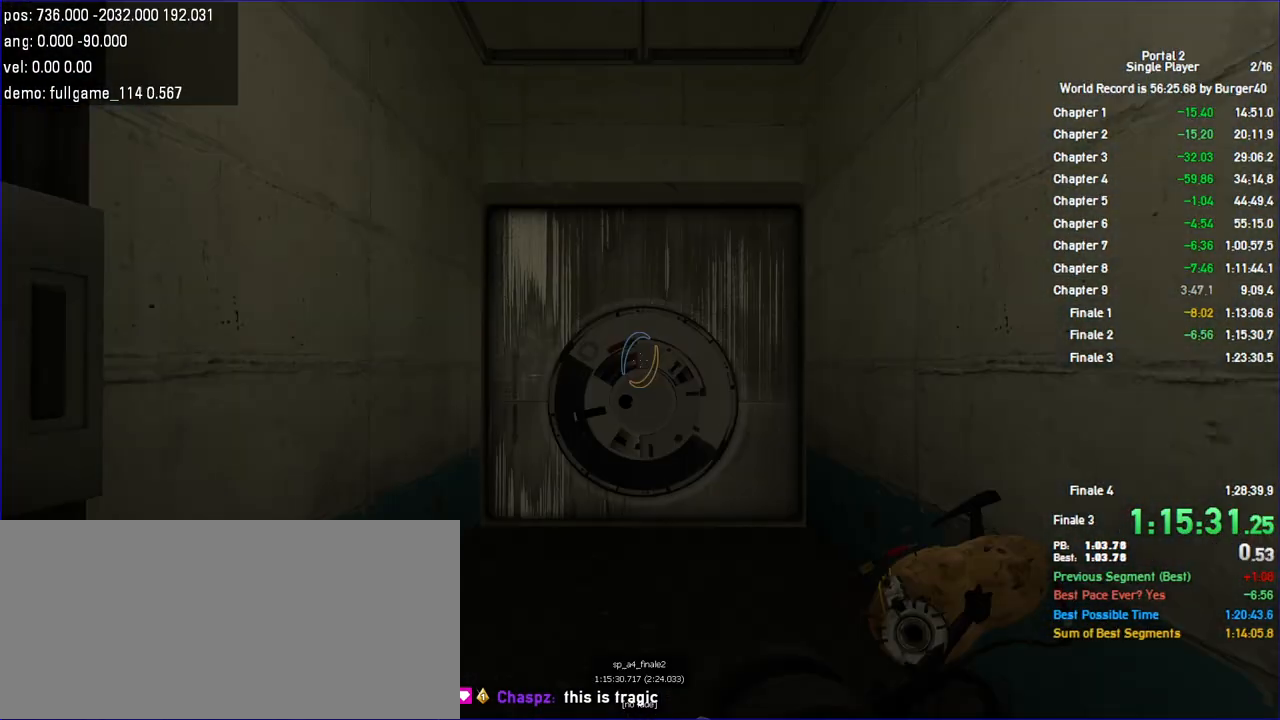
{"keys": ["w"], "mouse": [], "events": [[300, "w", "down"]]}
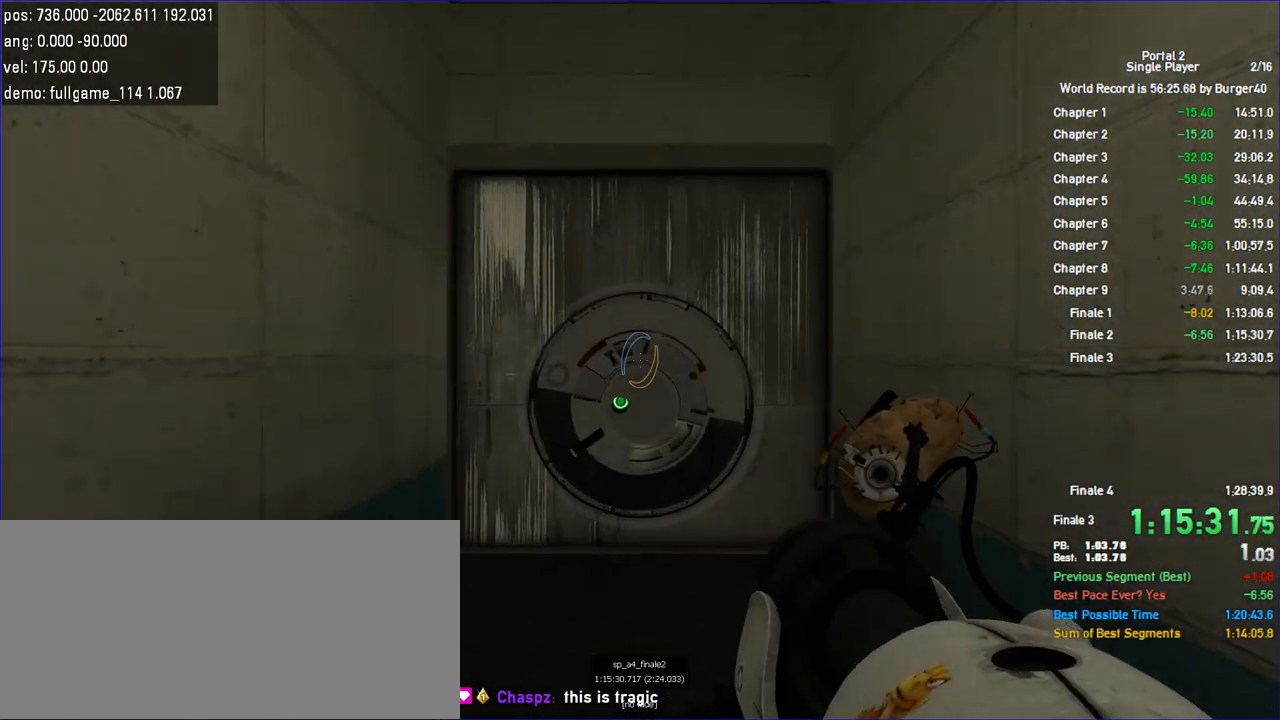
{"keys": ["w"], "mouse": [], "events": [[67, "a", "down"], [167, "a", "up"], [233, "d", "down"], [267, "d", "up"], [300, "a", "down"], [400, "a", "up"], [400, "d", "down"], [500, "d", "up"]]}
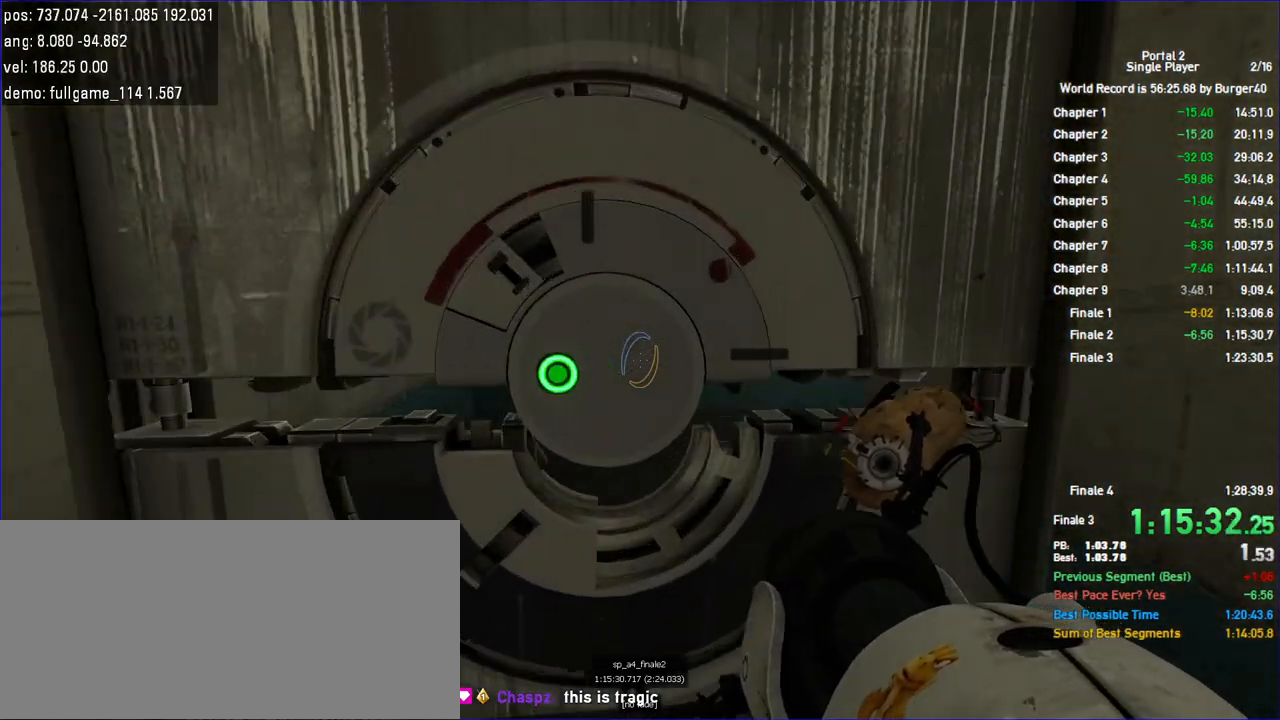
{"keys": ["d", "w"], "mouse": [], "events": [[67, "a", "down"], [167, "a", "up"], [333, "a", "down"], [400, "a", "up"], [467, "d", "down"]]}
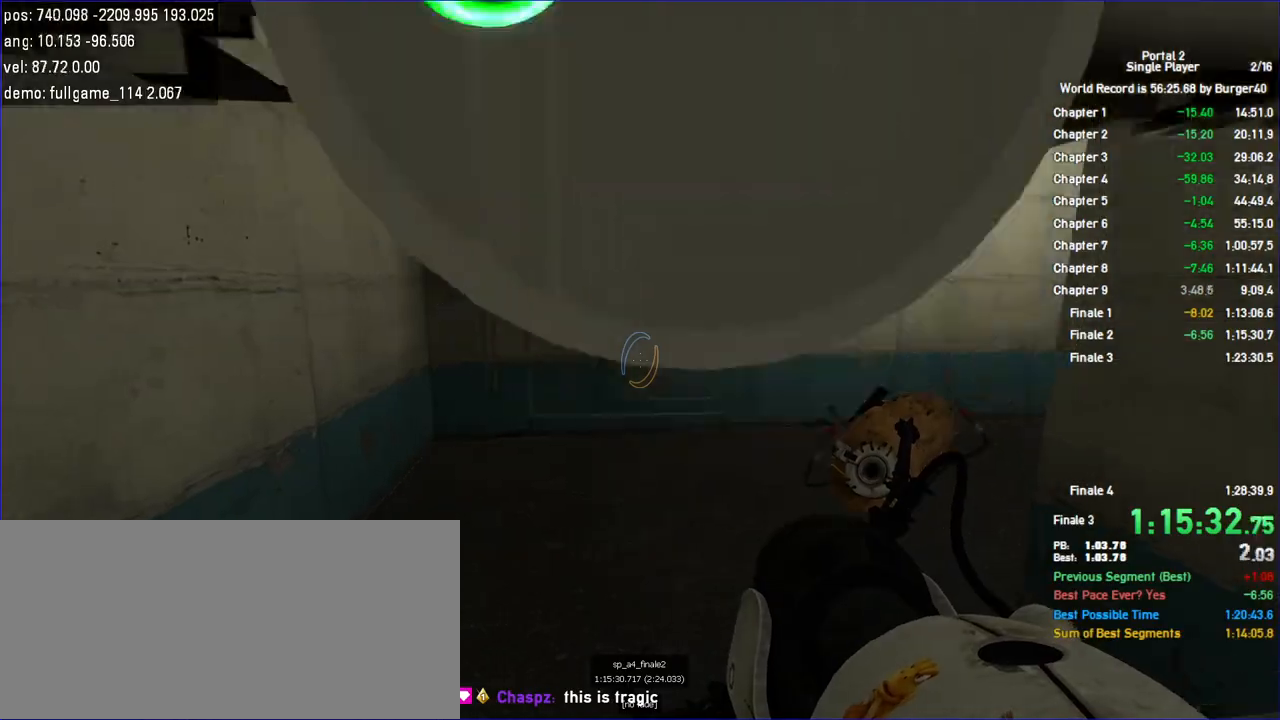
{"keys": ["d", "w"], "mouse": [], "events": [[33, "d", "up"], [67, "a", "down"], [167, "a", "up"], [200, "d", "down"], [267, "d", "up"], [333, "a", "down"], [433, "a", "up"], [433, "d", "down"]]}
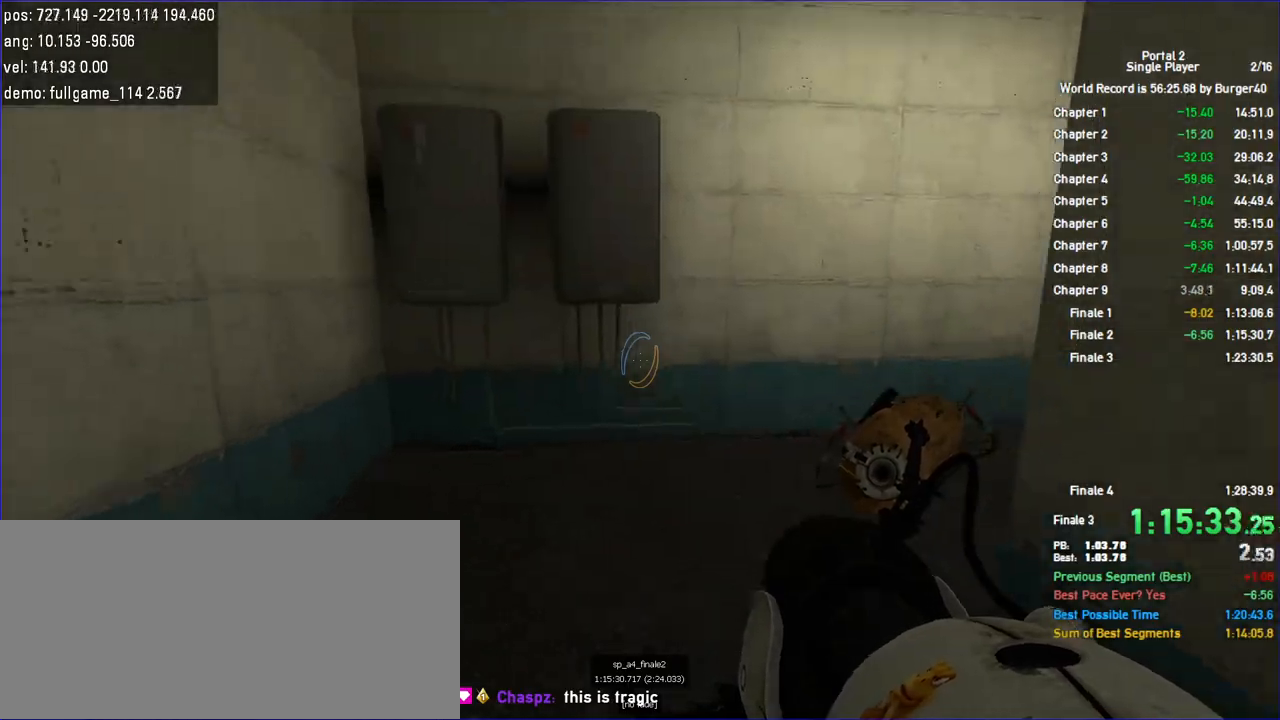
{"keys": ["a", "w"], "mouse": [], "events": [[67, "a", "down"], [67, "d", "up"], [167, "a", "up"], [167, "d", "down"], [267, "d", "up"], [300, "a", "down"], [367, "d", "down"], [400, "a", "up"], [500, "a", "down"], [500, "d", "up"]]}
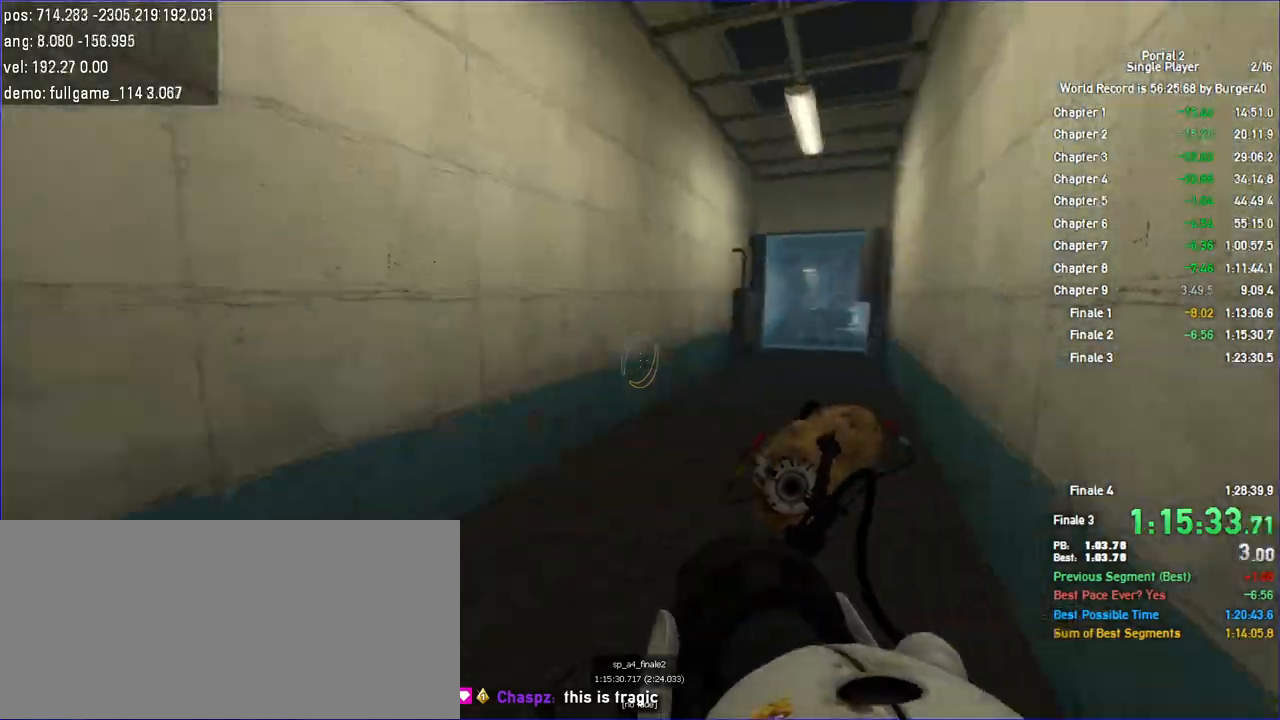
{"keys": ["w"], "mouse": [], "events": [[100, "d", "down"], [133, "a", "up"], [267, "a", "down"], [267, "d", "up"], [367, "d", "down"], [400, "a", "up"], [467, "d", "up"]]}
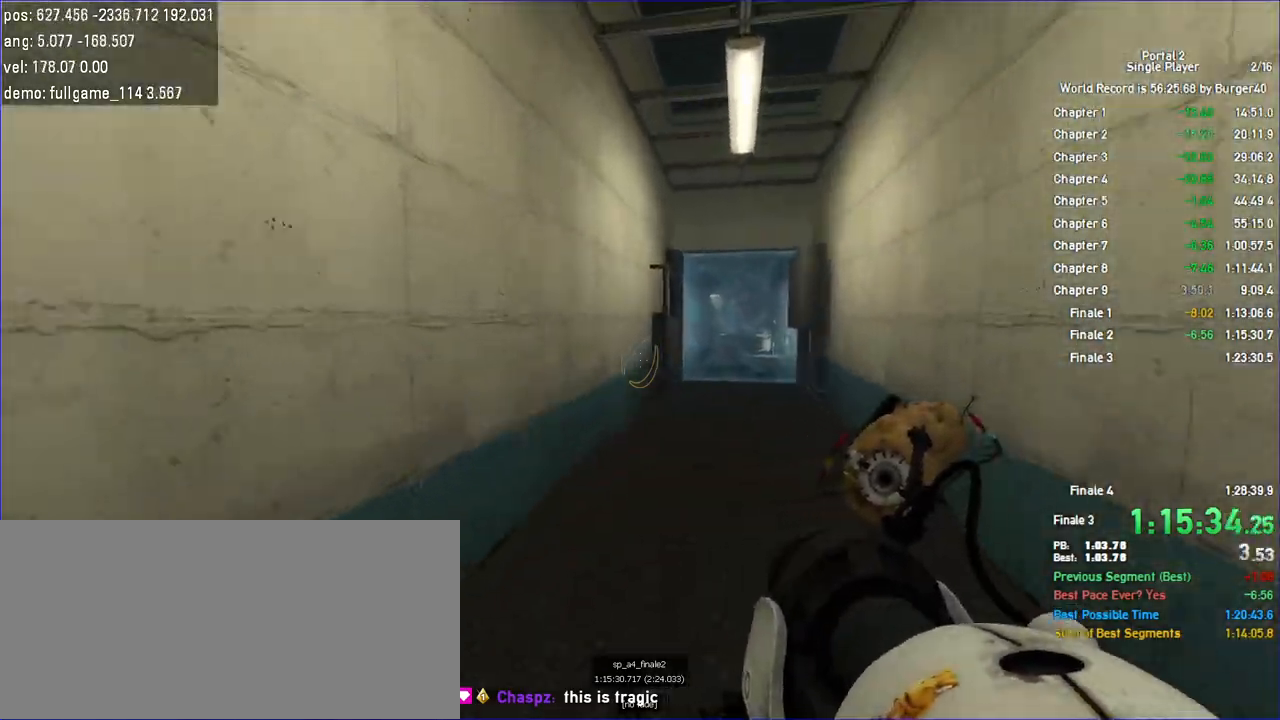
{"keys": ["w"], "mouse": [], "events": [[33, "mouse_left", "down"], [100, "d", "down"], [133, "mouse_left", "up"], [200, "w", "up"], [233, "w", "down"], [300, "mouse_right", "down"], [333, "d", "up"], [467, "mouse_right", "up"]]}
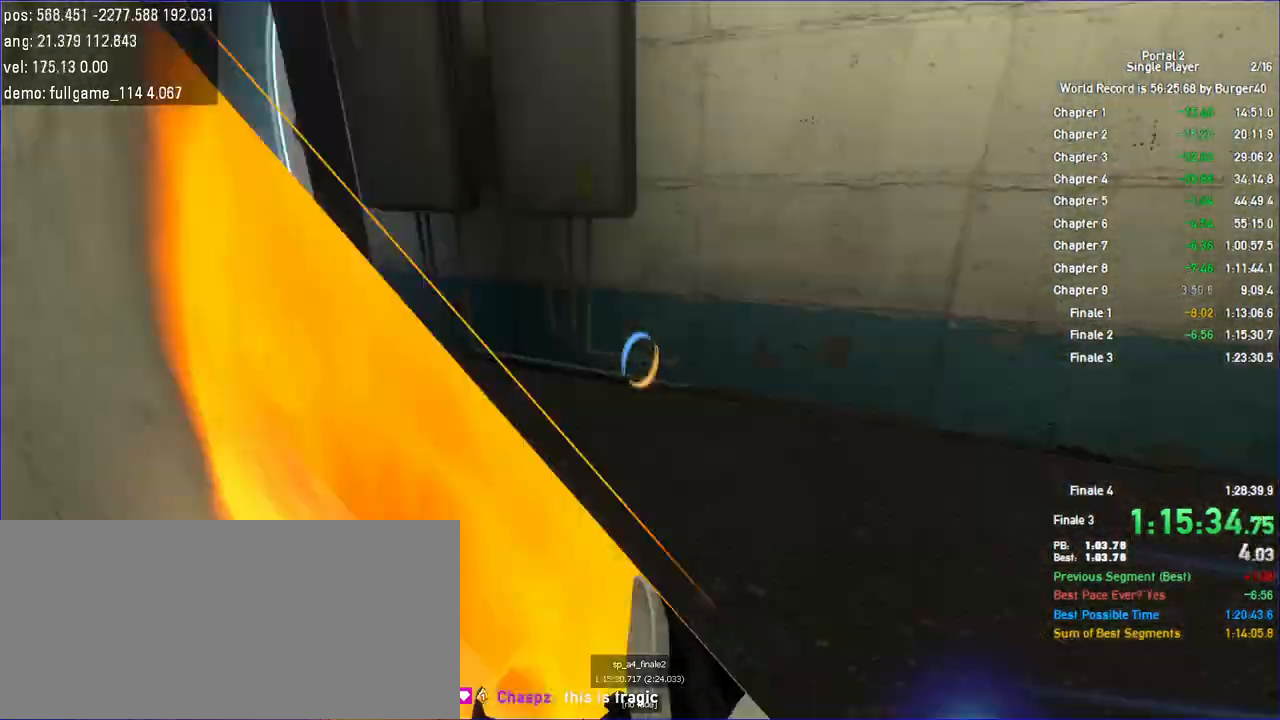
{"keys": ["a", "d", "w"], "mouse": [], "events": [[133, "a", "down"], [500, "d", "down"]]}
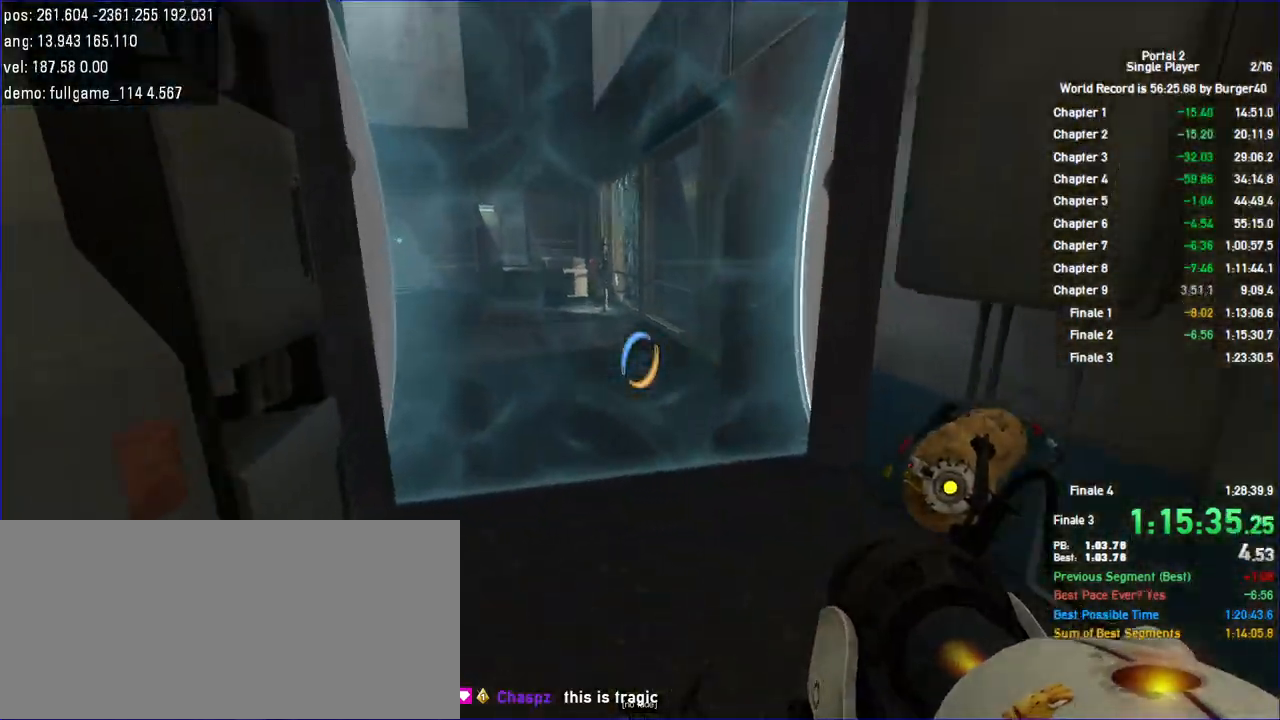
{"keys": ["a", "d", "w"], "mouse": [], "events": [[33, "a", "up"], [133, "a", "down"], [133, "d", "up"], [267, "d", "down"], [300, "a", "up"], [400, "a", "down"], [400, "d", "up"], [500, "d", "down"]]}
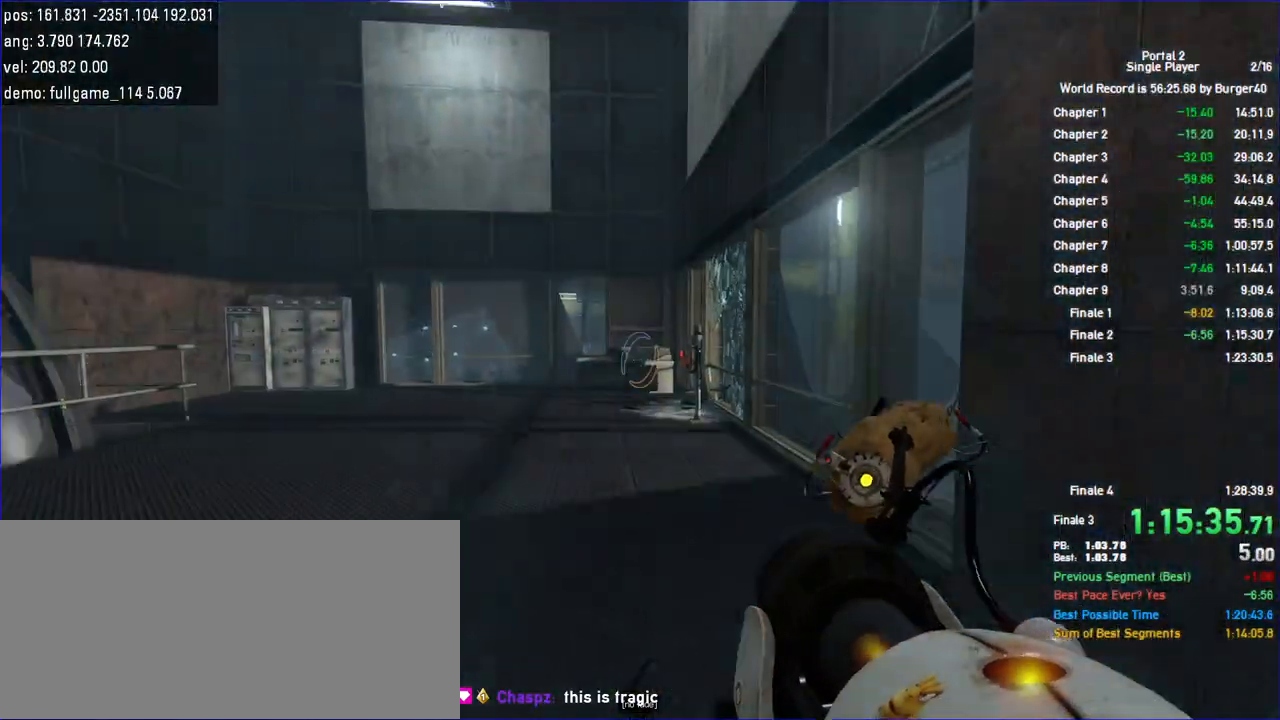
{"keys": ["d", "w"], "mouse": [], "events": [[33, "a", "up"], [100, "a", "down"], [100, "d", "up"], [233, "a", "up"], [233, "d", "down"], [367, "a", "down"], [367, "d", "up"], [500, "a", "up"], [500, "d", "down"]]}
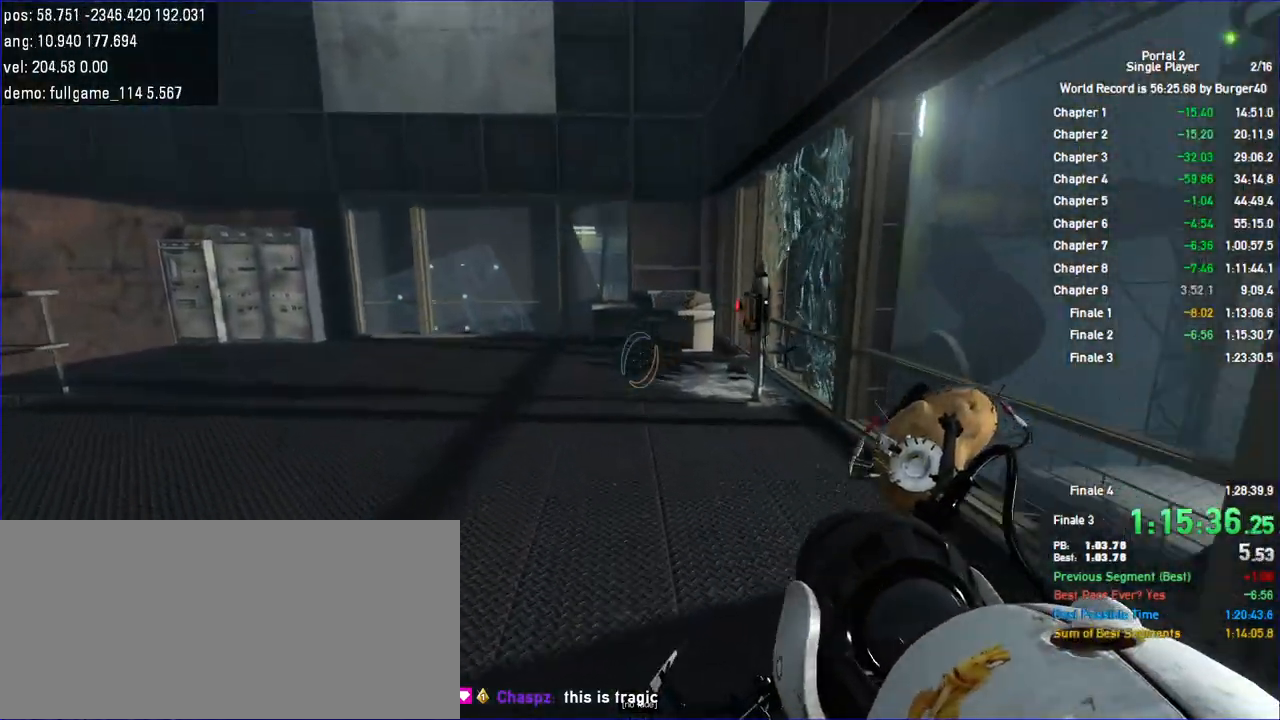
{"keys": ["a", "d", "w"], "mouse": [], "events": [[133, "a", "down"], [133, "d", "up"], [233, "d", "down"], [300, "a", "up"], [367, "a", "down"], [367, "d", "up"], [500, "d", "down"]]}
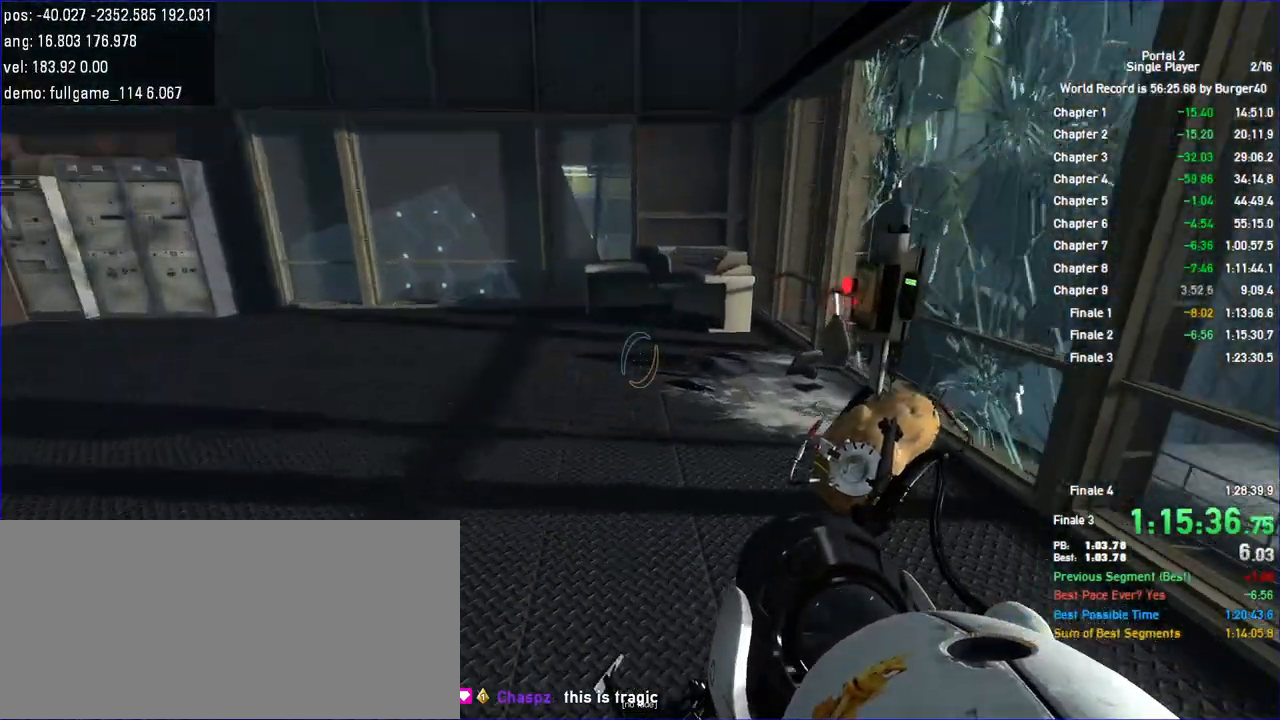
{"keys": ["a"], "mouse": [], "events": [[67, "a", "up"], [100, "a", "down"], [100, "d", "up"], [367, "w", "up"]]}